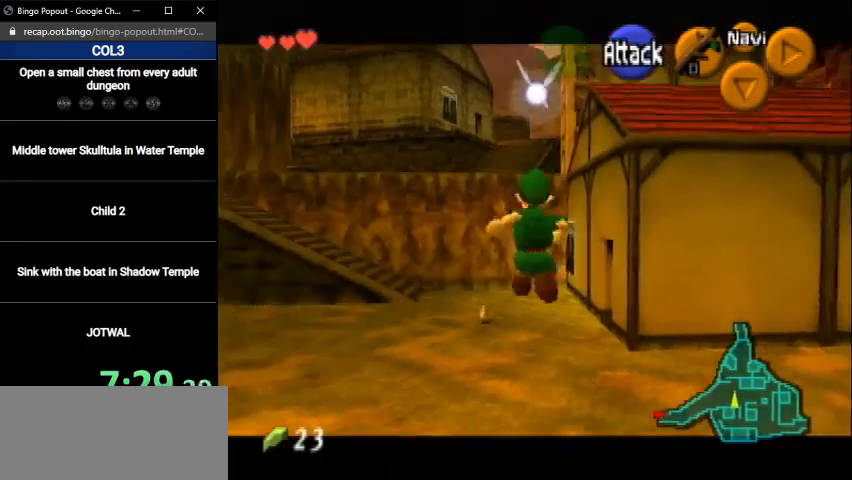
Gameplay with a controller (Nintendo layout); each line is a JSON object with the inputs held at the frame after it. "events" lists button and stick changes between this image and that frame as [ms after this image, input, new state], when the widget could be followed in between. Not read: L3 R3.
{"buttons": ["A"], "left_stick": "up", "right_stick": "center", "events": [[500, "A", "down"]]}
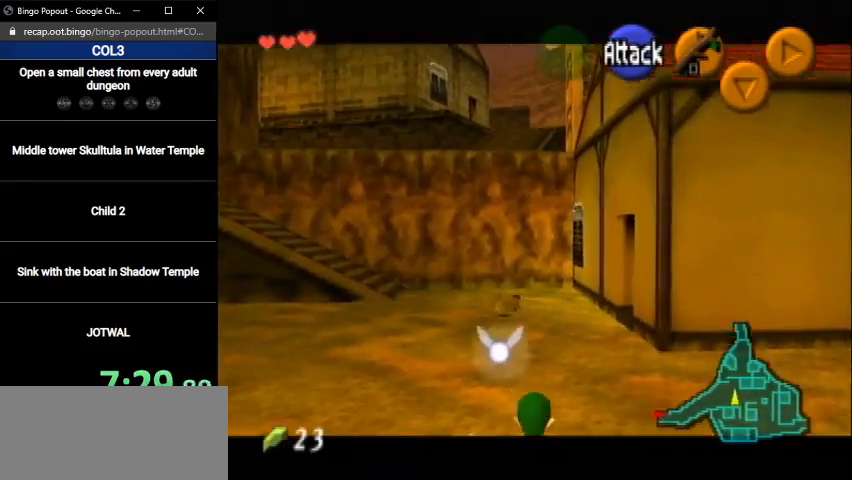
{"buttons": [], "left_stick": "up", "right_stick": "center", "events": [[200, "A", "up"]]}
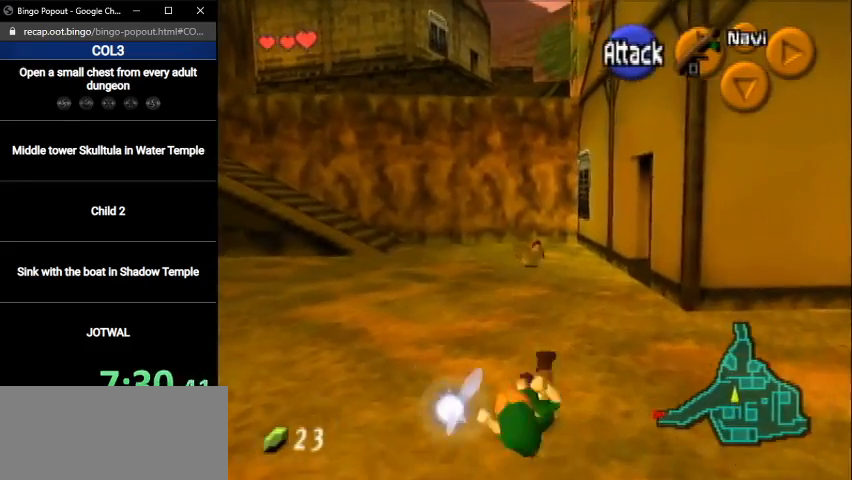
{"buttons": [], "left_stick": "up", "right_stick": "center", "events": [[267, "A", "down"], [434, "A", "up"]]}
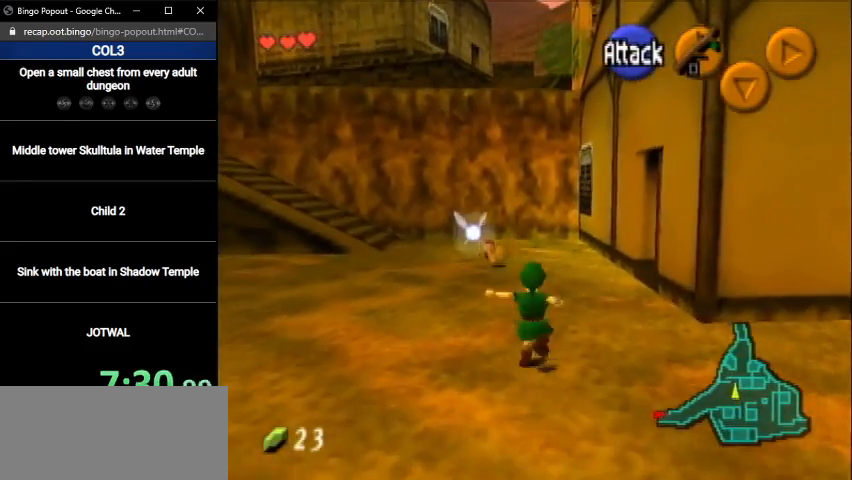
{"buttons": ["A"], "left_stick": "up-left", "right_stick": "center", "events": [[301, "left_stick", "up-left"], [501, "A", "down"]]}
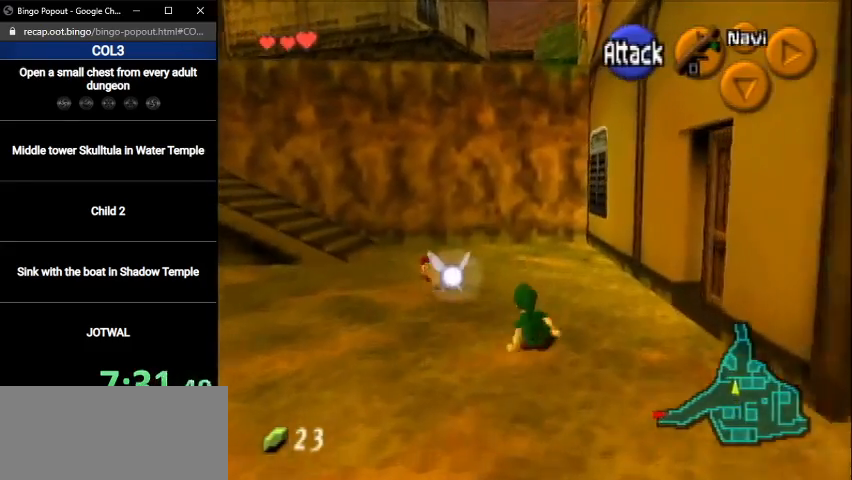
{"buttons": ["A"], "left_stick": "center", "right_stick": "center", "events": [[133, "A", "up"], [167, "A", "down"], [233, "A", "up"], [300, "A", "down"], [367, "A", "up"], [467, "A", "down"], [500, "left_stick", "center"]]}
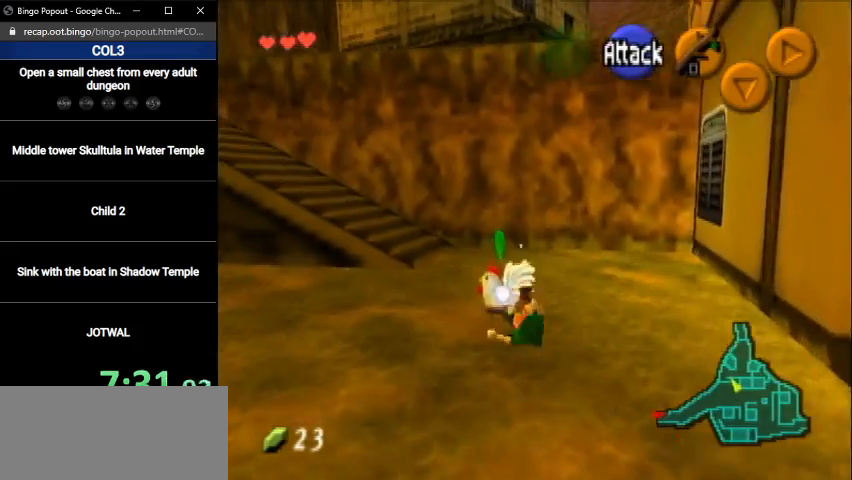
{"buttons": [], "left_stick": "down", "right_stick": "center", "events": [[34, "A", "up"], [134, "A", "down"], [167, "A", "up"], [200, "A", "down"], [234, "left_stick", "down"], [267, "A", "up"]]}
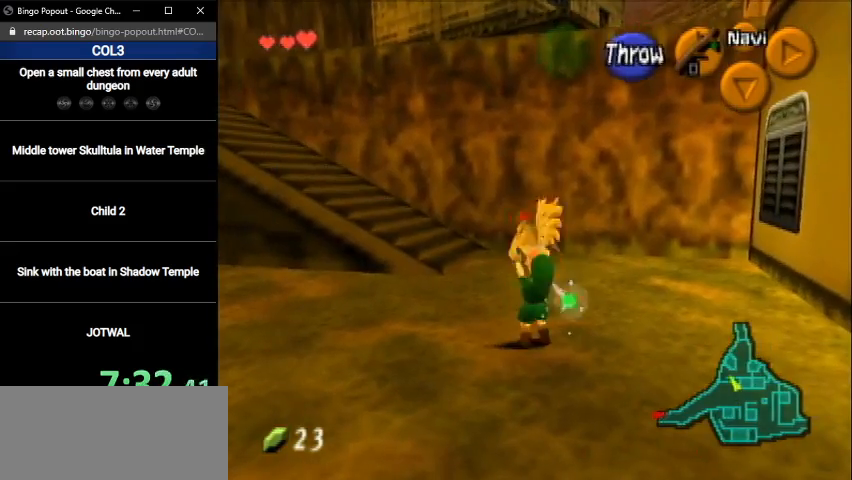
{"buttons": [], "left_stick": "up", "right_stick": "center", "events": [[267, "L1", "down"], [333, "left_stick", "center"], [433, "left_stick", "up"], [467, "L1", "up"]]}
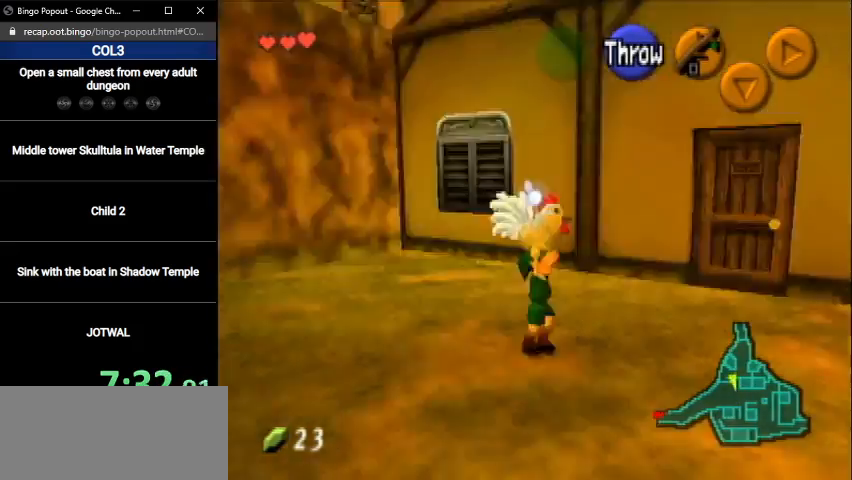
{"buttons": [], "left_stick": "up", "right_stick": "center", "events": []}
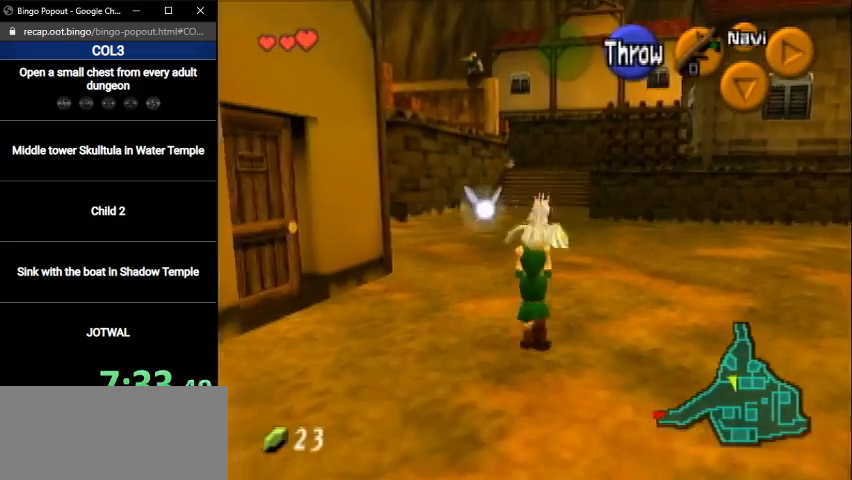
{"buttons": ["L1"], "left_stick": "down", "right_stick": "center", "events": [[66, "left_stick", "center"], [133, "left_stick", "down"], [233, "L1", "down"]]}
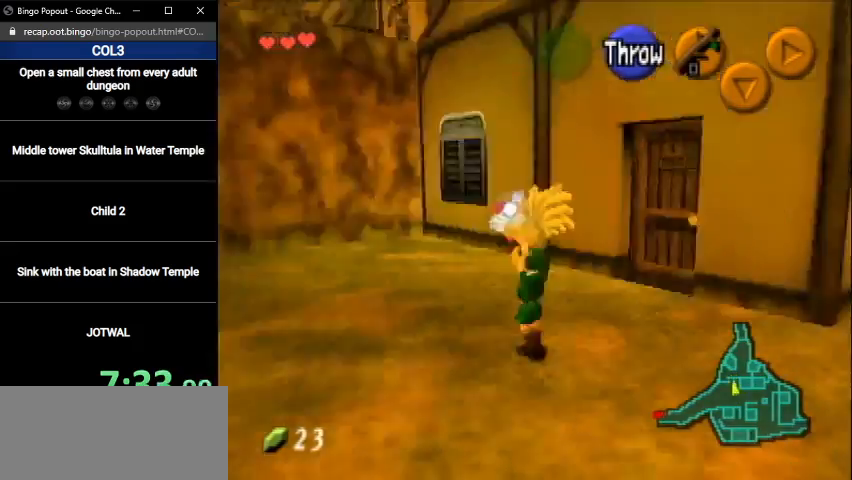
{"buttons": ["L1"], "left_stick": "down", "right_stick": "center", "events": []}
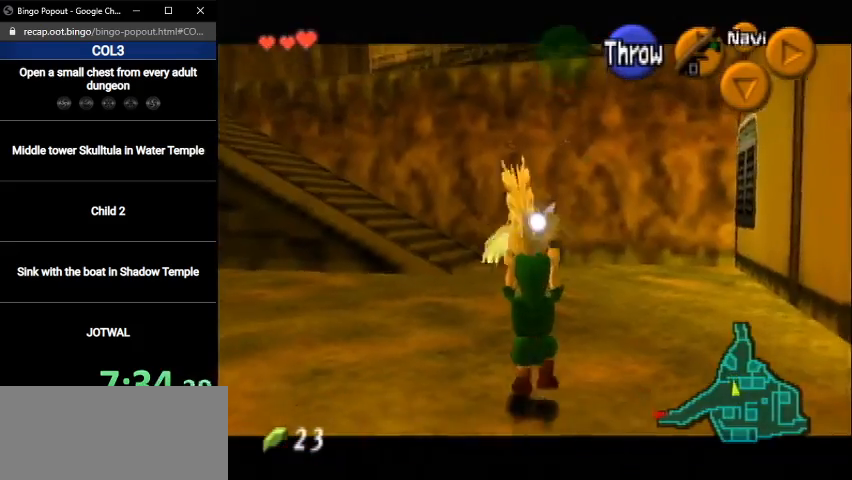
{"buttons": ["L1"], "left_stick": "down", "right_stick": "center", "events": []}
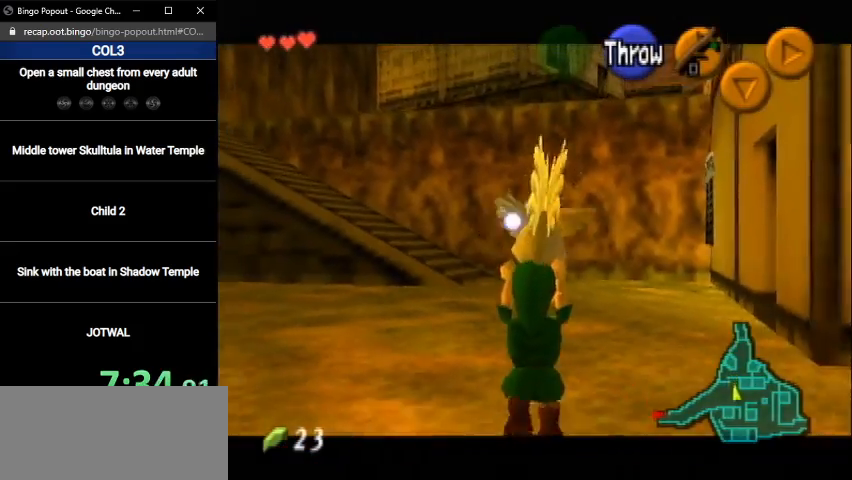
{"buttons": ["L1"], "left_stick": "down", "right_stick": "center", "events": []}
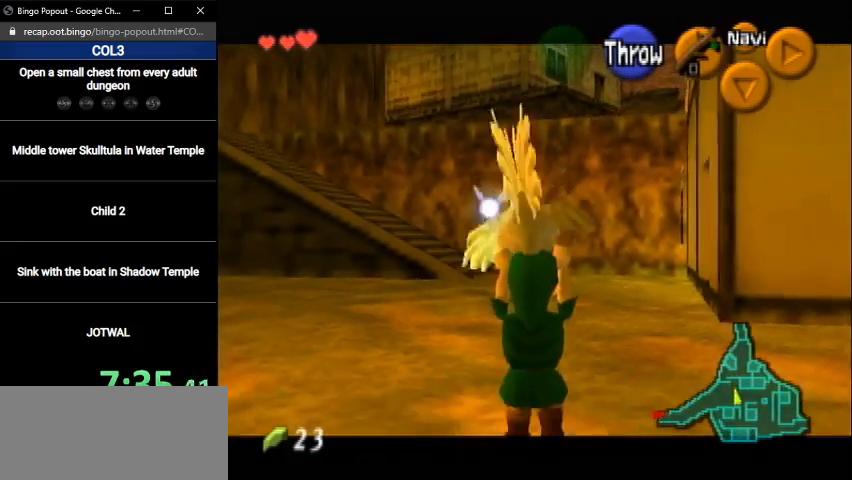
{"buttons": ["L1"], "left_stick": "down", "right_stick": "center", "events": []}
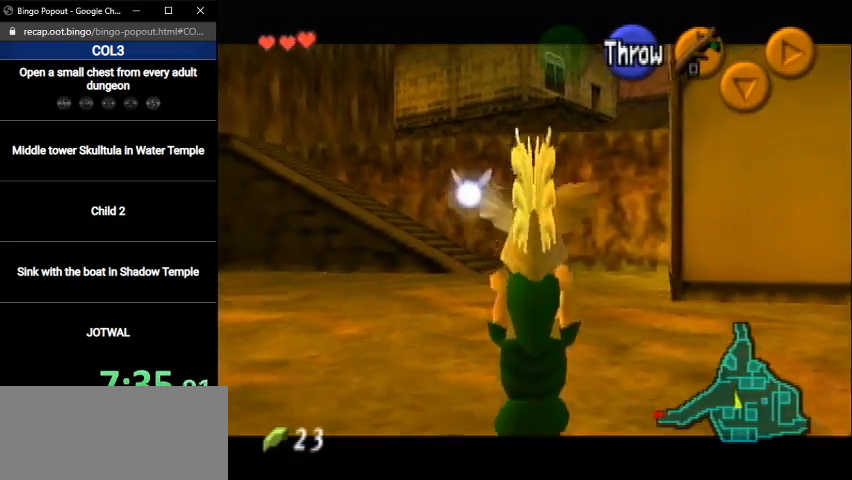
{"buttons": ["L1"], "left_stick": "down", "right_stick": "center", "events": []}
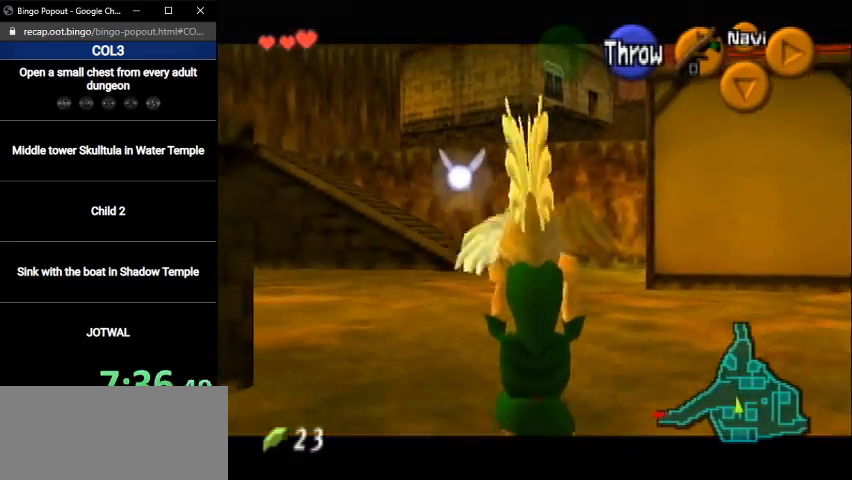
{"buttons": ["L1"], "left_stick": "down", "right_stick": "center", "events": []}
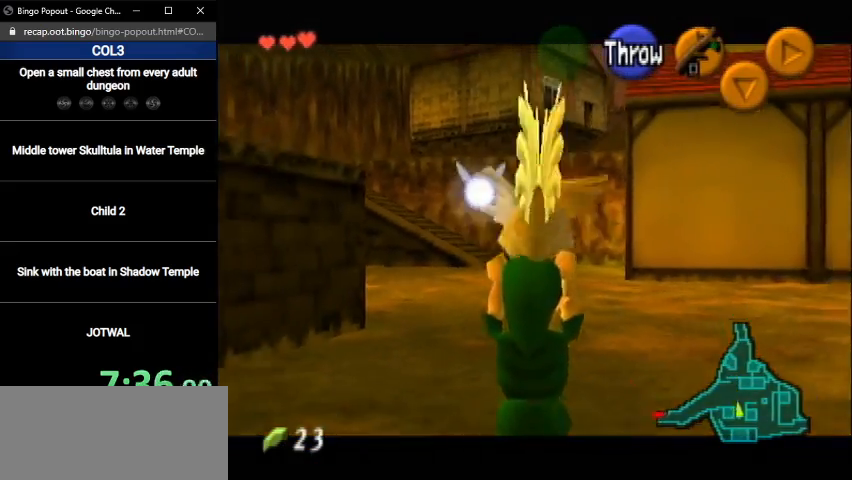
{"buttons": ["L1"], "left_stick": "down", "right_stick": "center", "events": []}
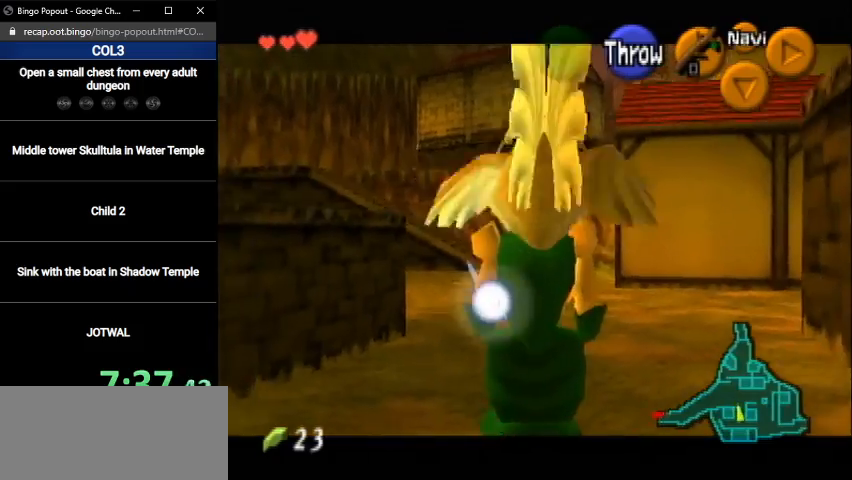
{"buttons": [], "left_stick": "down", "right_stick": "center", "events": [[400, "L1", "up"]]}
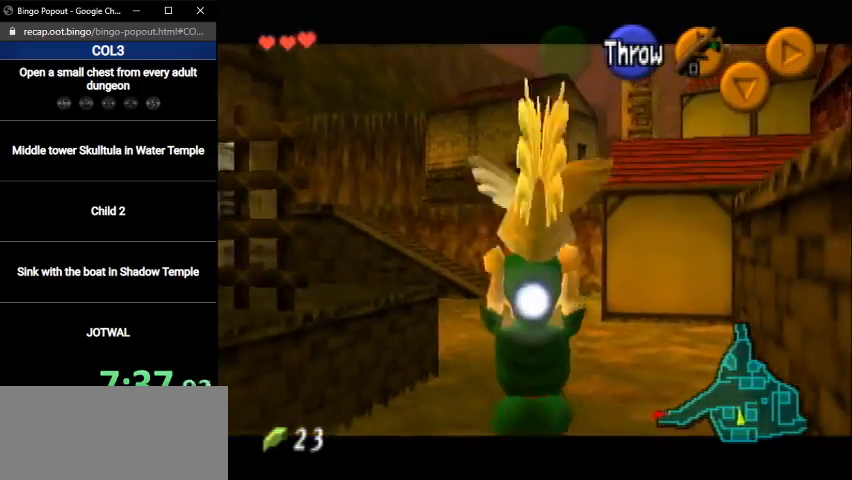
{"buttons": [], "left_stick": "up", "right_stick": "center", "events": [[34, "L1", "down"], [100, "left_stick", "up"], [167, "L1", "up"]]}
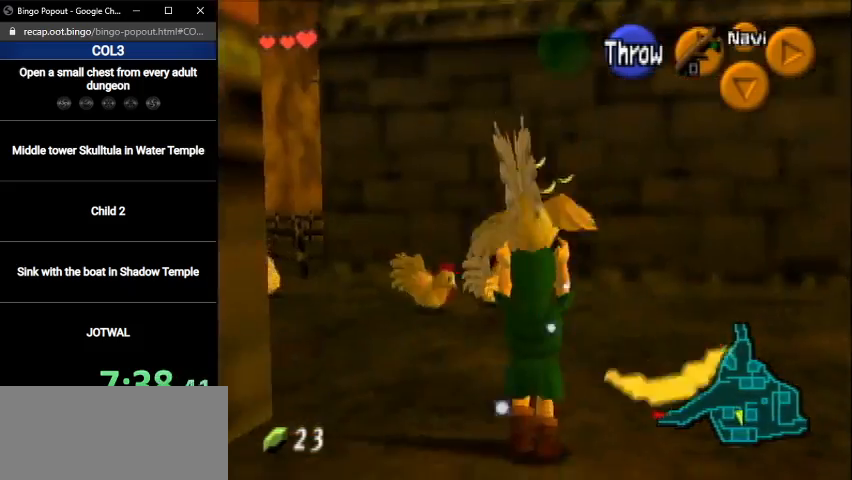
{"buttons": [], "left_stick": "up-left", "right_stick": "center", "events": [[66, "left_stick", "up-left"]]}
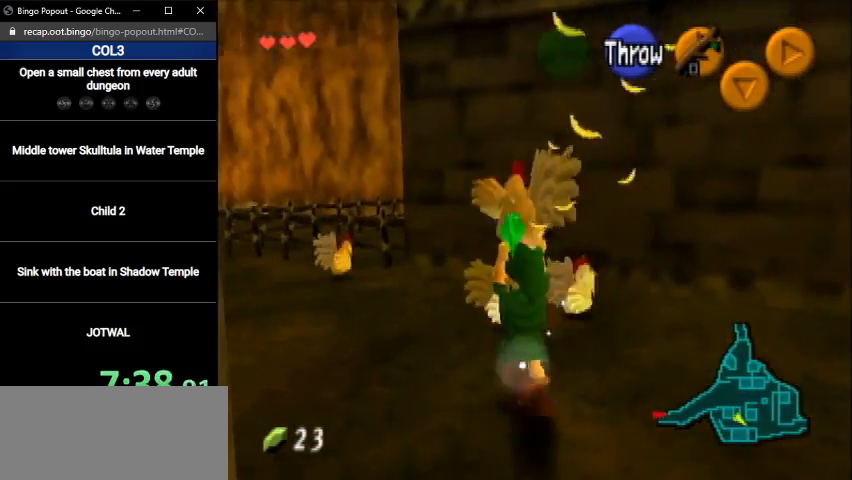
{"buttons": [], "left_stick": "up", "right_stick": "center", "events": [[467, "left_stick", "up"]]}
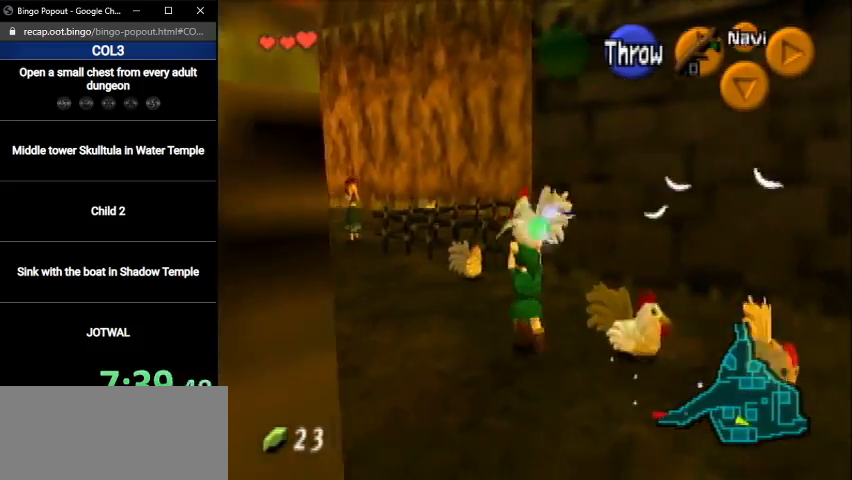
{"buttons": [], "left_stick": "up", "right_stick": "center", "events": [[133, "A", "down"], [333, "A", "up"]]}
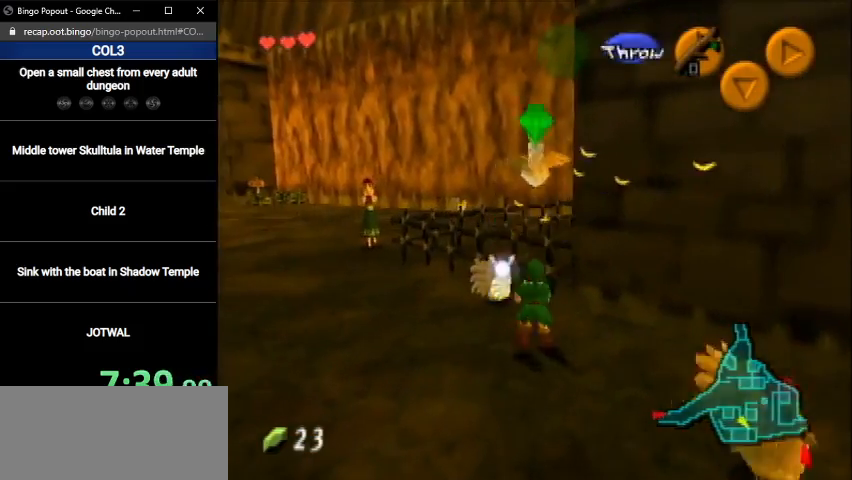
{"buttons": ["A"], "left_stick": "center", "right_stick": "center", "events": [[167, "A", "down"], [267, "A", "up"], [301, "A", "down"], [367, "A", "up"], [367, "left_stick", "center"], [434, "A", "down"]]}
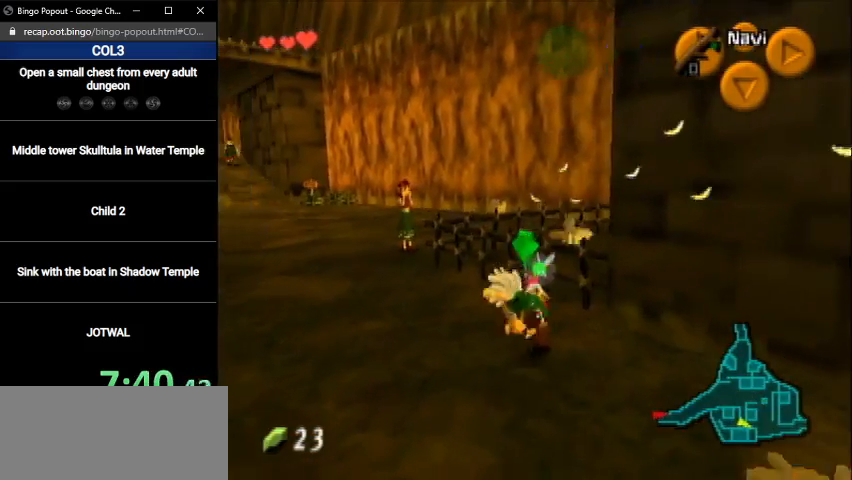
{"buttons": [], "left_stick": "up", "right_stick": "center", "events": [[33, "A", "up"], [66, "A", "down"], [133, "A", "up"], [267, "left_stick", "up"]]}
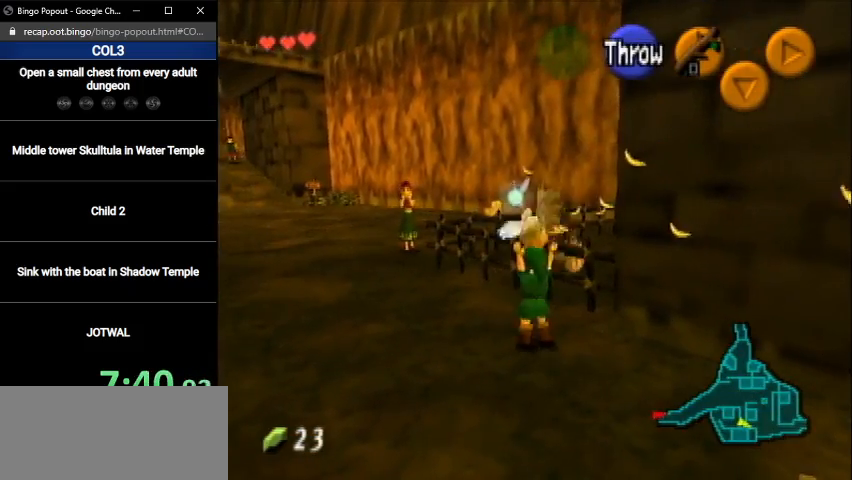
{"buttons": [], "left_stick": "down", "right_stick": "center", "events": [[134, "A", "down"], [301, "left_stick", "center"], [334, "A", "up"], [367, "left_stick", "down-right"], [434, "left_stick", "down"]]}
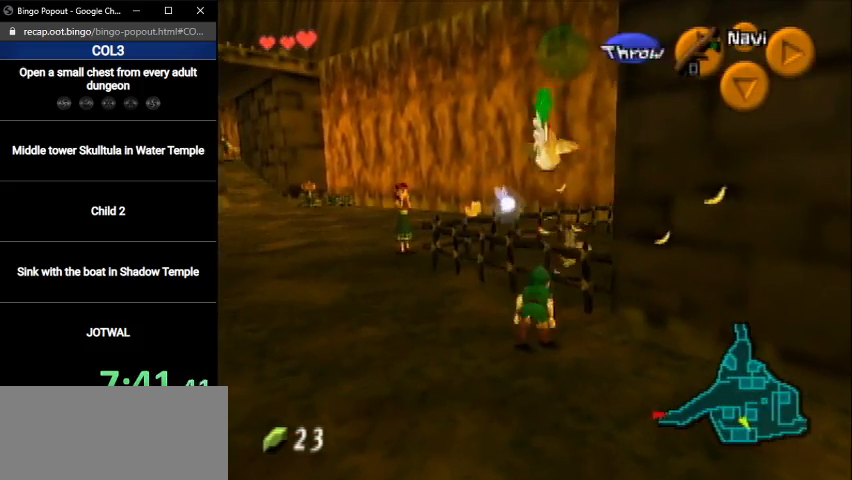
{"buttons": [], "left_stick": "center", "right_stick": "center", "events": [[100, "A", "down"], [233, "A", "up"], [300, "A", "down"], [333, "A", "up"], [434, "A", "down"], [467, "A", "up"], [467, "left_stick", "center"]]}
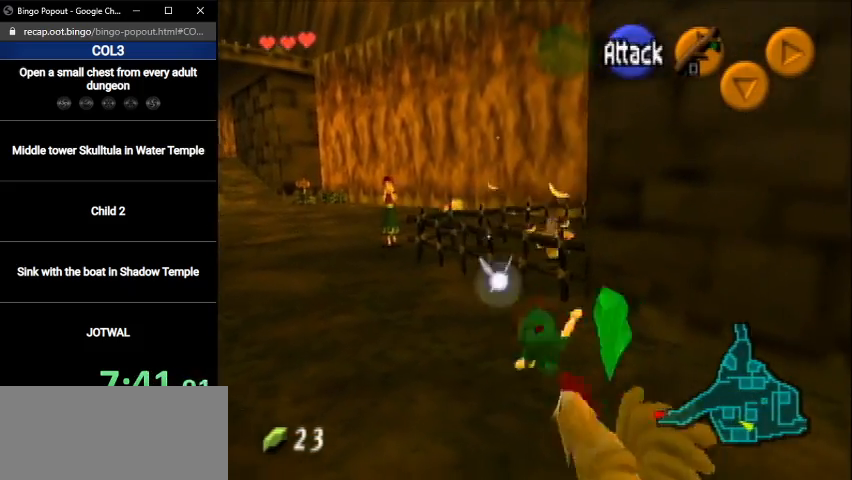
{"buttons": [], "left_stick": "up", "right_stick": "center", "events": [[34, "A", "down"], [100, "A", "up"], [200, "A", "down"], [267, "A", "up"], [334, "left_stick", "up"]]}
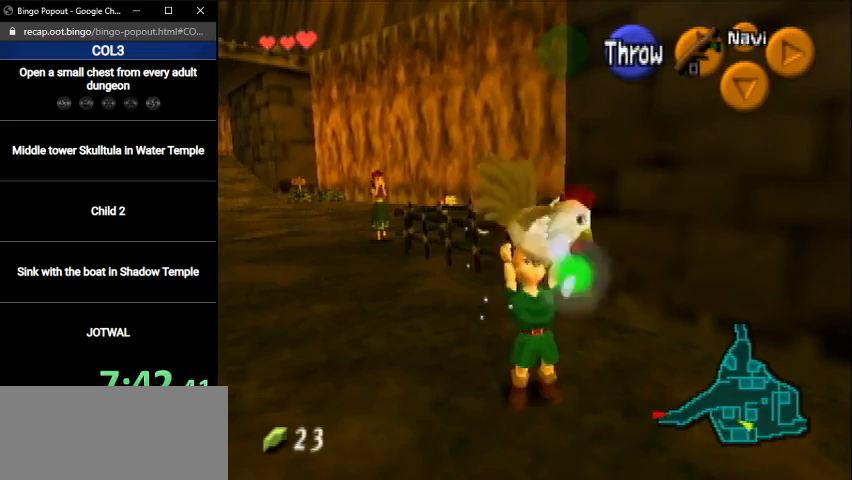
{"buttons": ["A"], "left_stick": "center", "right_stick": "center", "events": [[400, "A", "down"], [500, "left_stick", "center"]]}
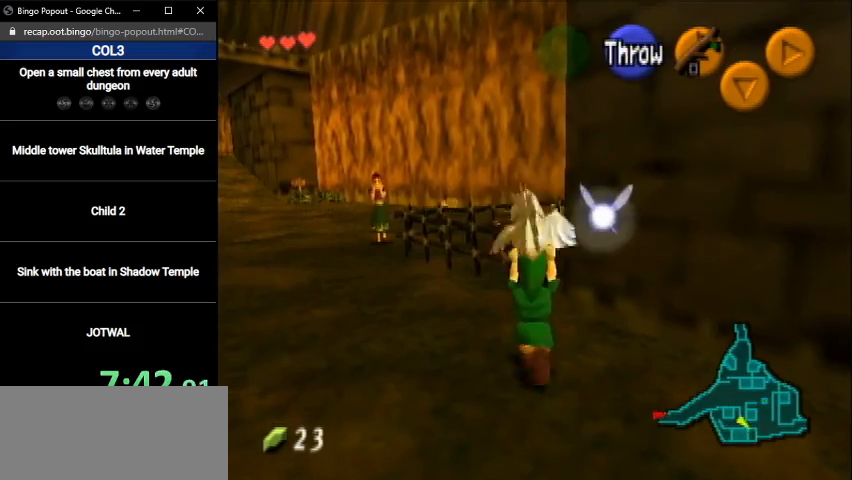
{"buttons": ["L1"], "left_stick": "up", "right_stick": "center", "events": [[67, "A", "up"], [100, "left_stick", "down-right"], [334, "A", "down"], [334, "left_stick", "down"], [367, "L1", "down"], [467, "left_stick", "up"], [501, "A", "up"]]}